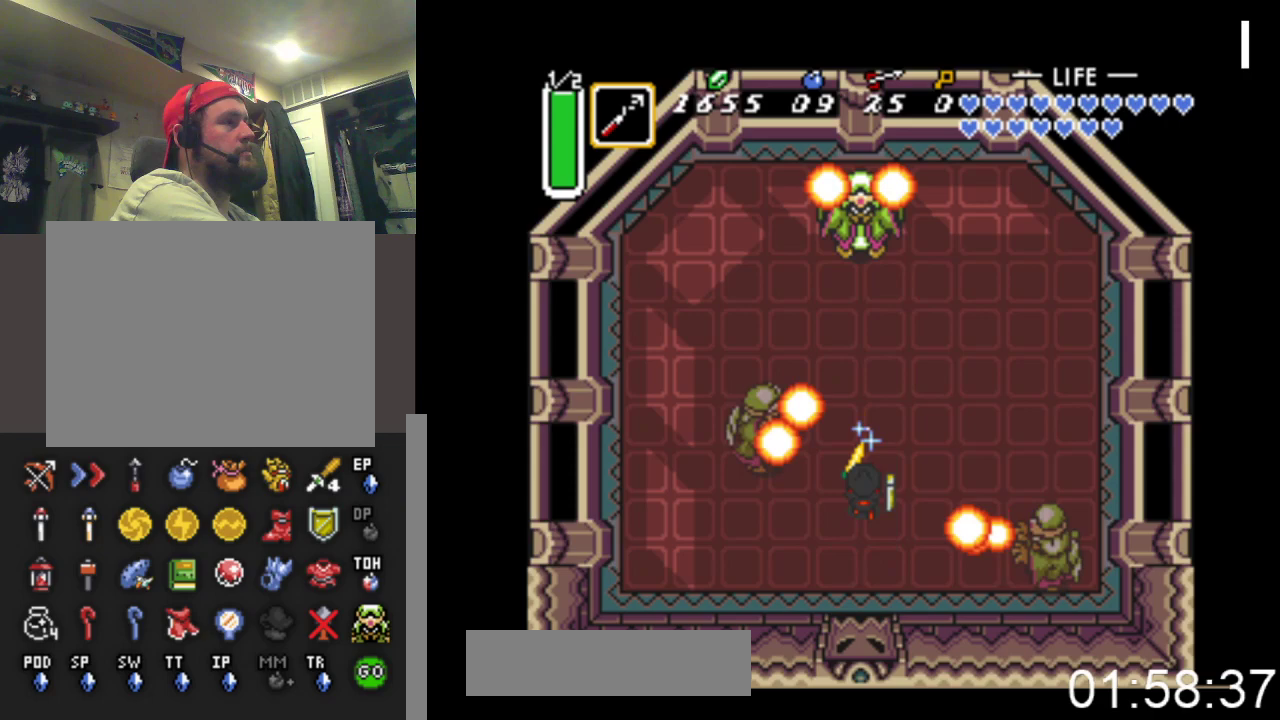
Gameplay with a controller (Xbox layout); each line is a JSON object with the inputs held at the frame after it. "events" lists button and stick changes between this image and that frame as [ms after this image, input, new state], when the widget could be followed in between. Not read: START left_stick right_stick.
{"buttons": ["A"], "events": [[467, "DPAD_DOWN", "up"]]}
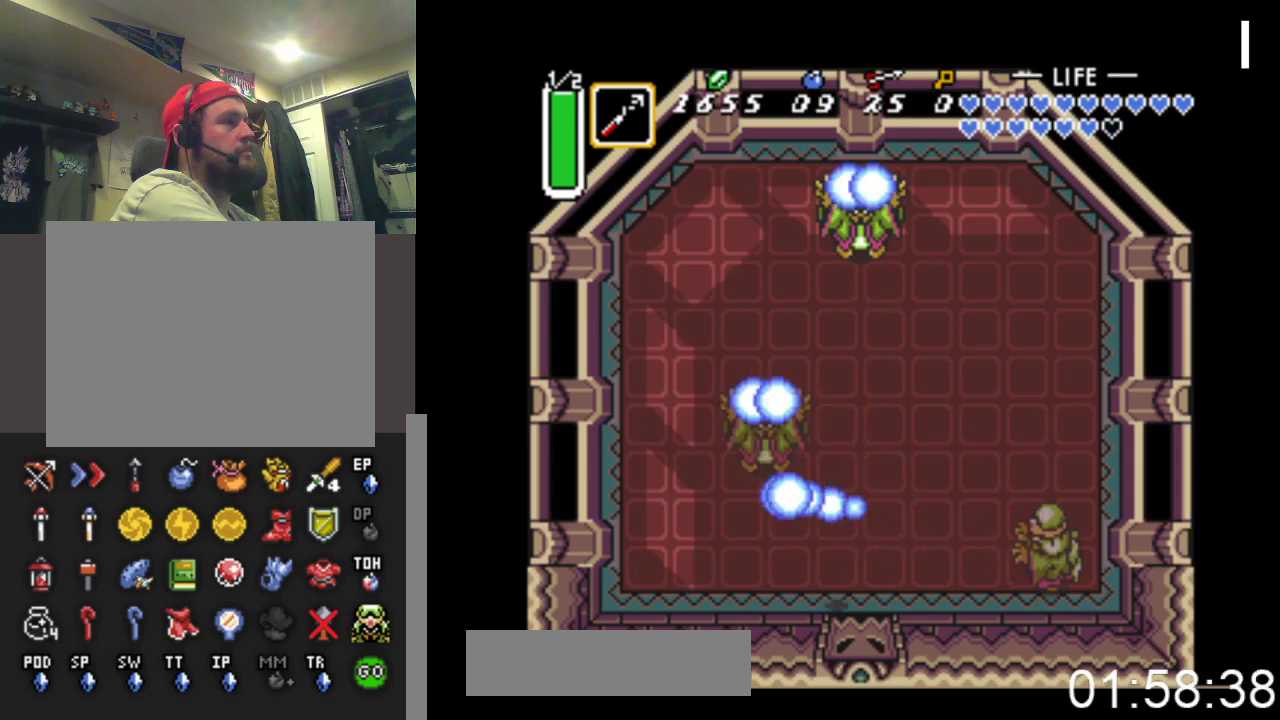
{"buttons": [], "events": [[167, "DPAD_UP", "down"], [200, "DPAD_UP", "up"], [233, "DPAD_RIGHT", "down"], [267, "A", "up"], [433, "DPAD_RIGHT", "up"]]}
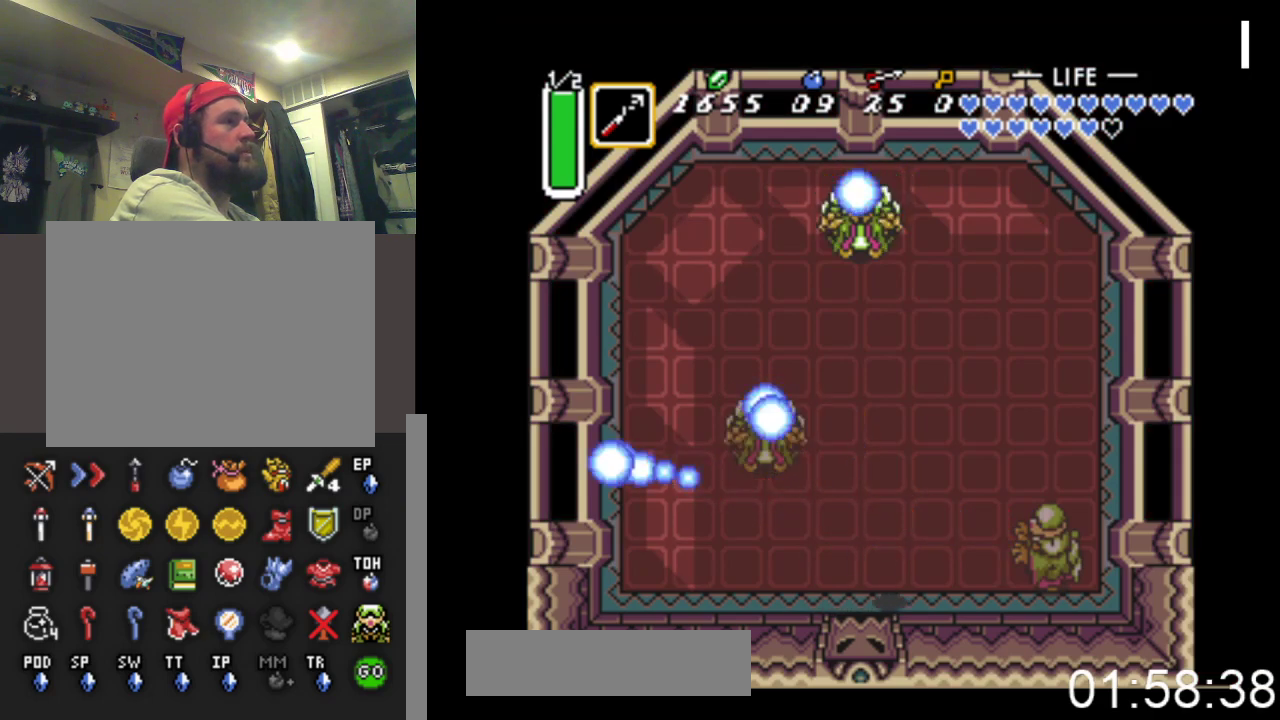
{"buttons": ["A", "DPAD_UP"], "events": [[233, "DPAD_LEFT", "down"], [300, "DPAD_LEFT", "up"], [367, "DPAD_UP", "down"], [433, "A", "down"]]}
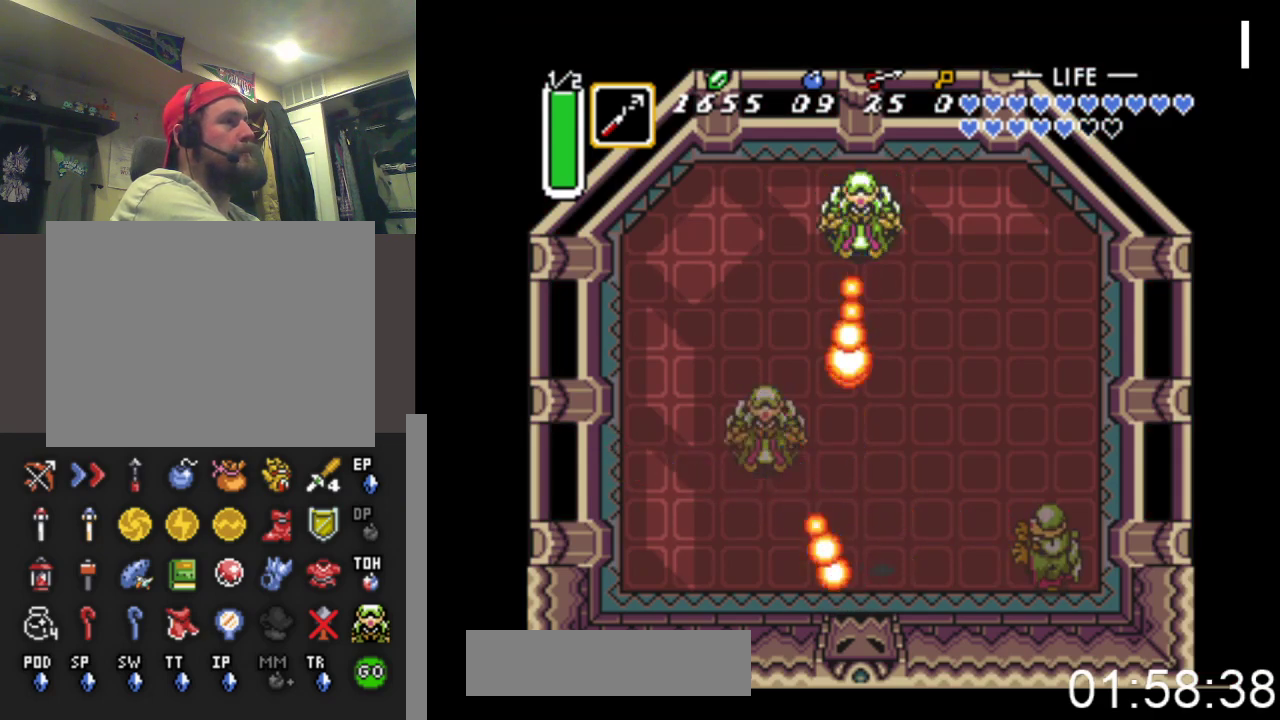
{"buttons": ["DPAD_UP", "DPAD_LEFT"], "events": [[133, "A", "up"], [233, "DPAD_LEFT", "down"], [300, "A", "down"], [333, "DPAD_LEFT", "up"], [433, "A", "up"], [467, "DPAD_LEFT", "down"]]}
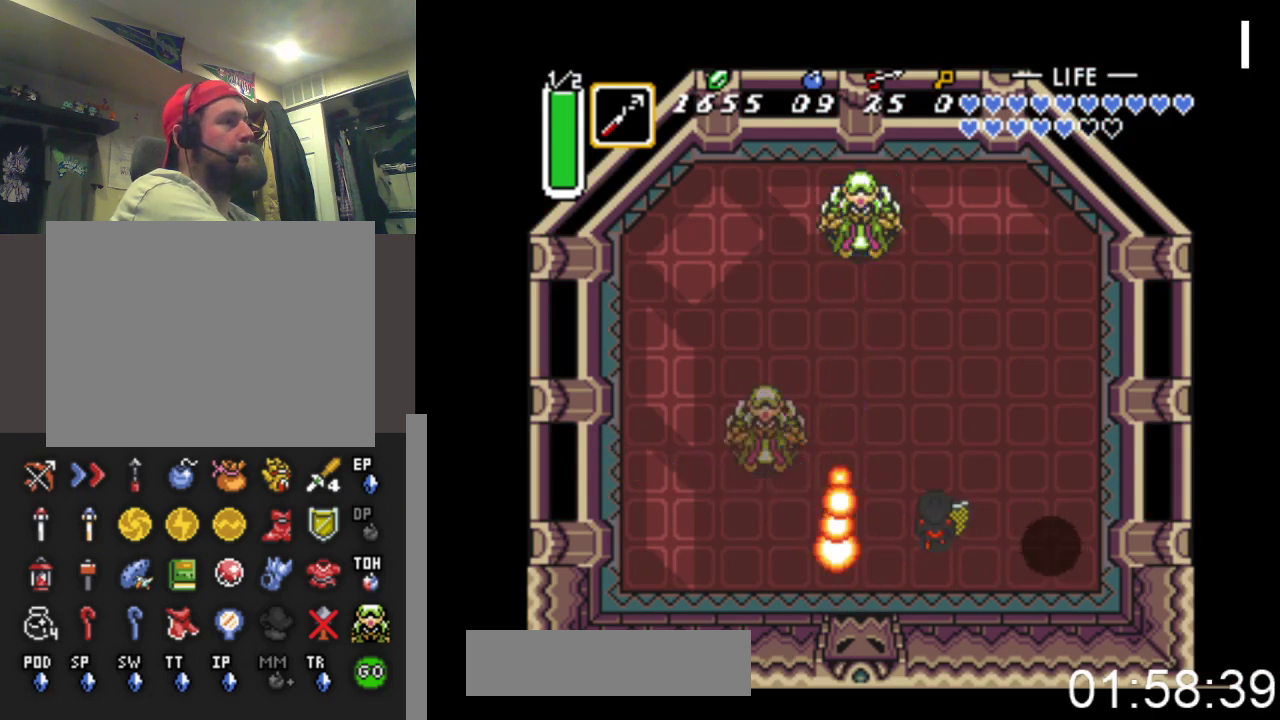
{"buttons": ["DPAD_LEFT"], "events": [[133, "DPAD_UP", "up"]]}
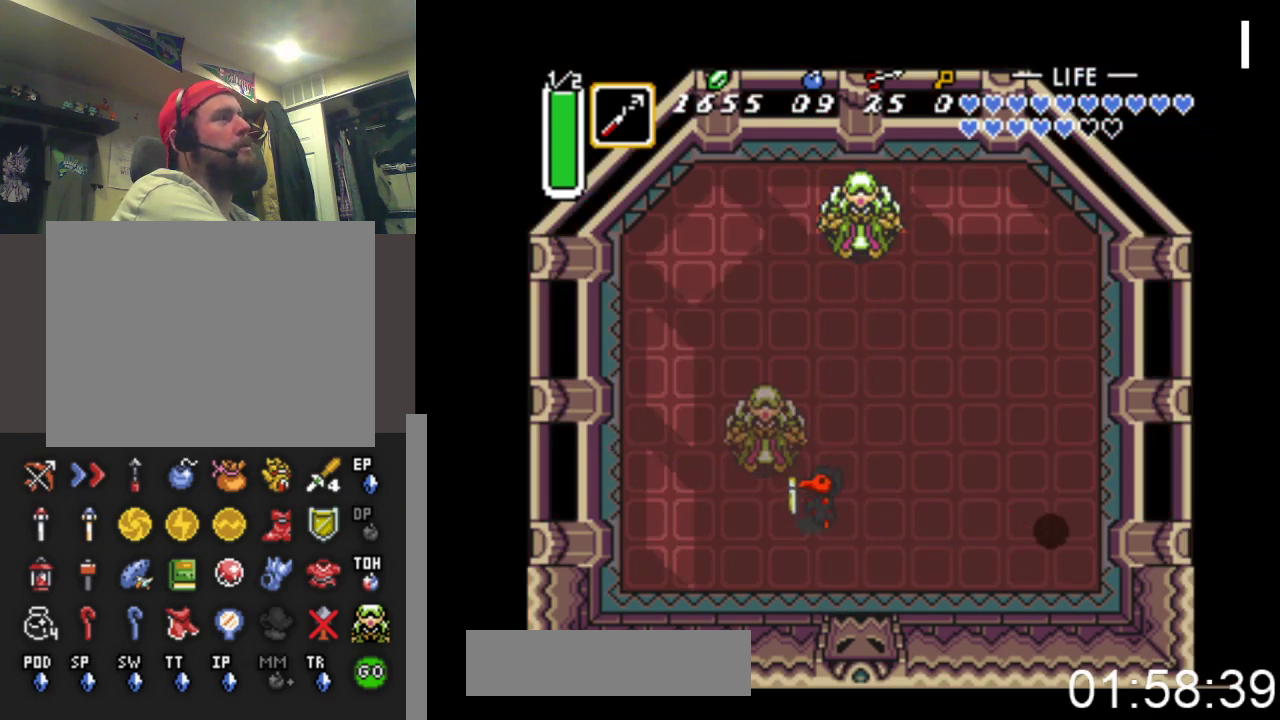
{"buttons": [], "events": [[267, "DPAD_LEFT", "up"]]}
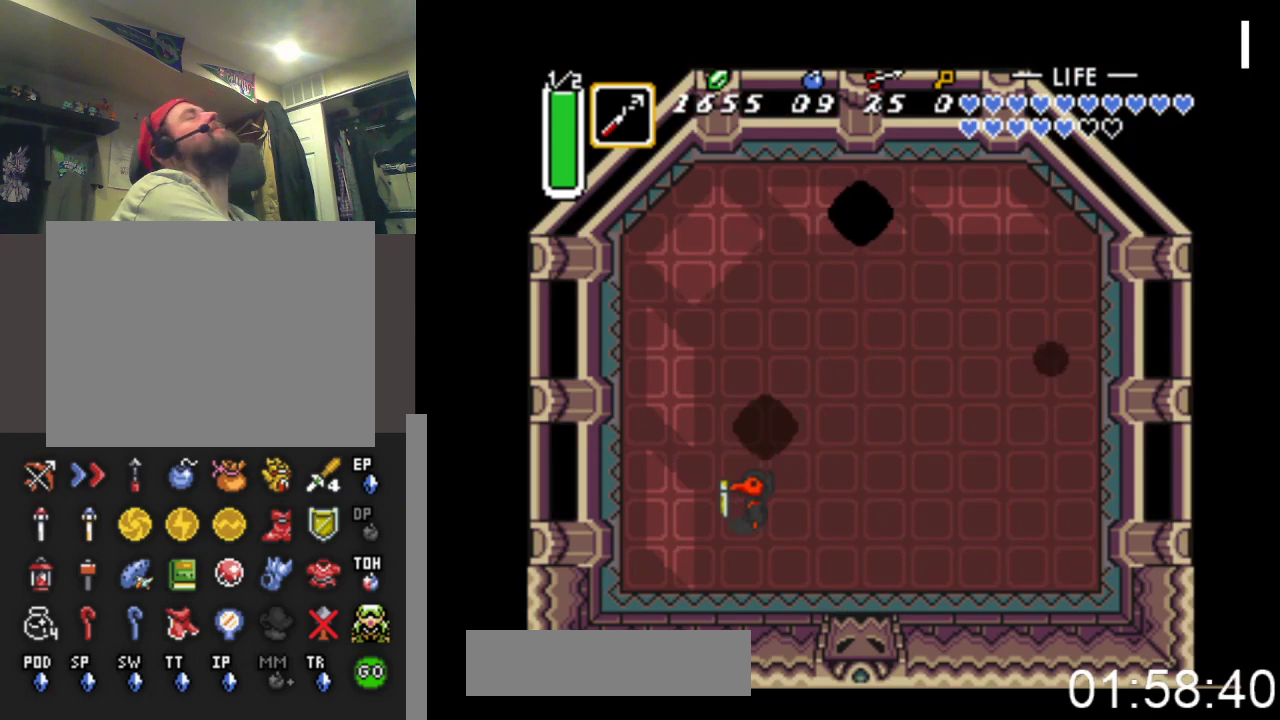
{"buttons": [], "events": []}
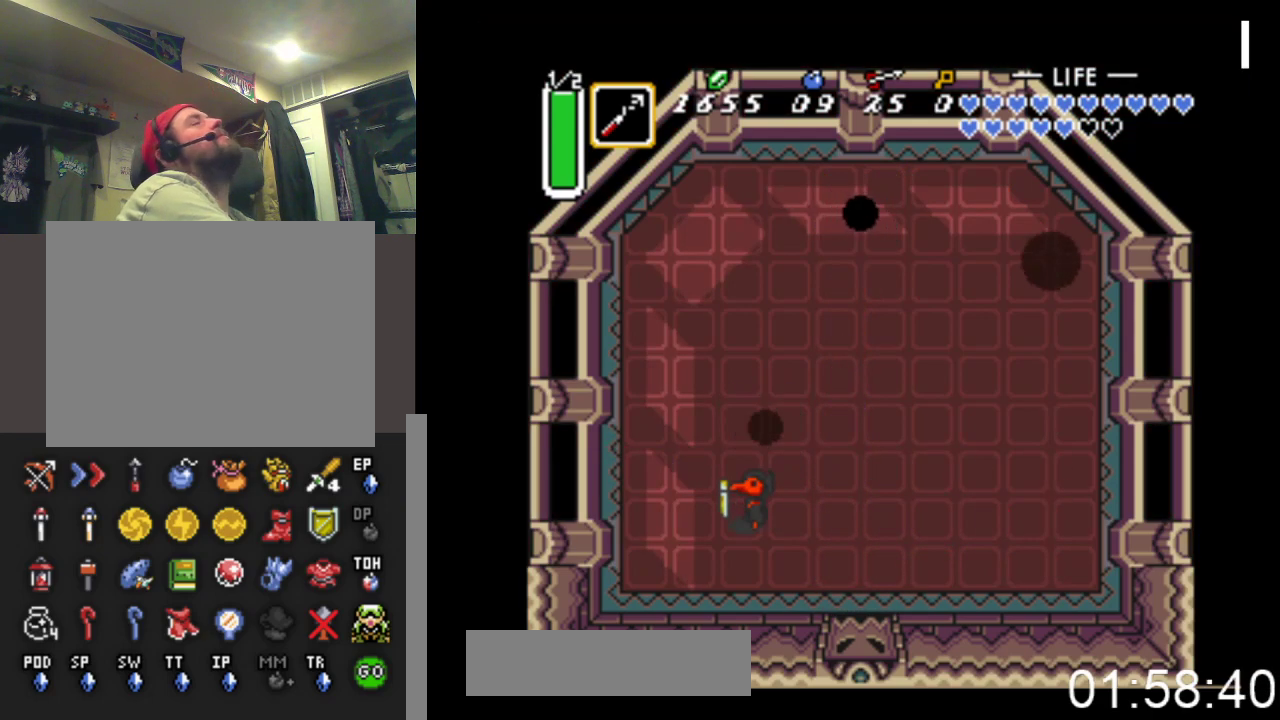
{"buttons": ["DPAD_RIGHT"], "events": [[400, "DPAD_RIGHT", "down"]]}
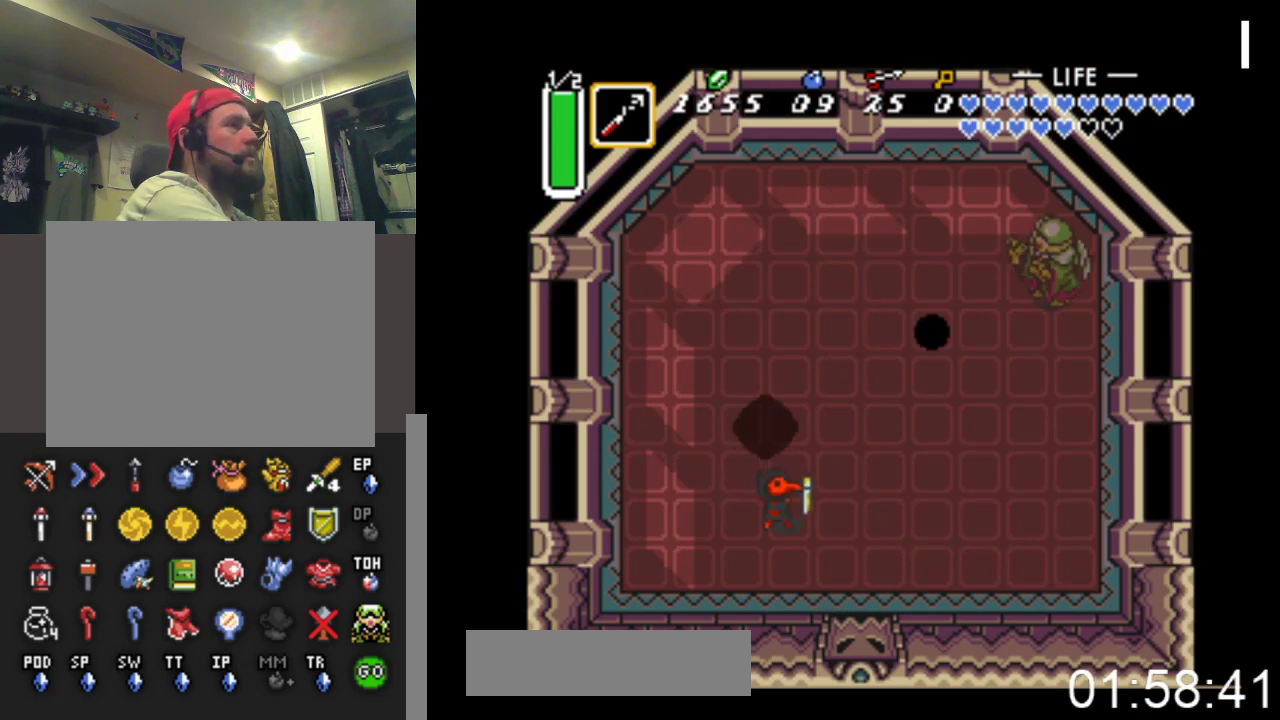
{"buttons": ["DPAD_DOWN", "DPAD_RIGHT"], "events": [[267, "DPAD_RIGHT", "up"], [400, "DPAD_DOWN", "down"], [433, "DPAD_RIGHT", "down"]]}
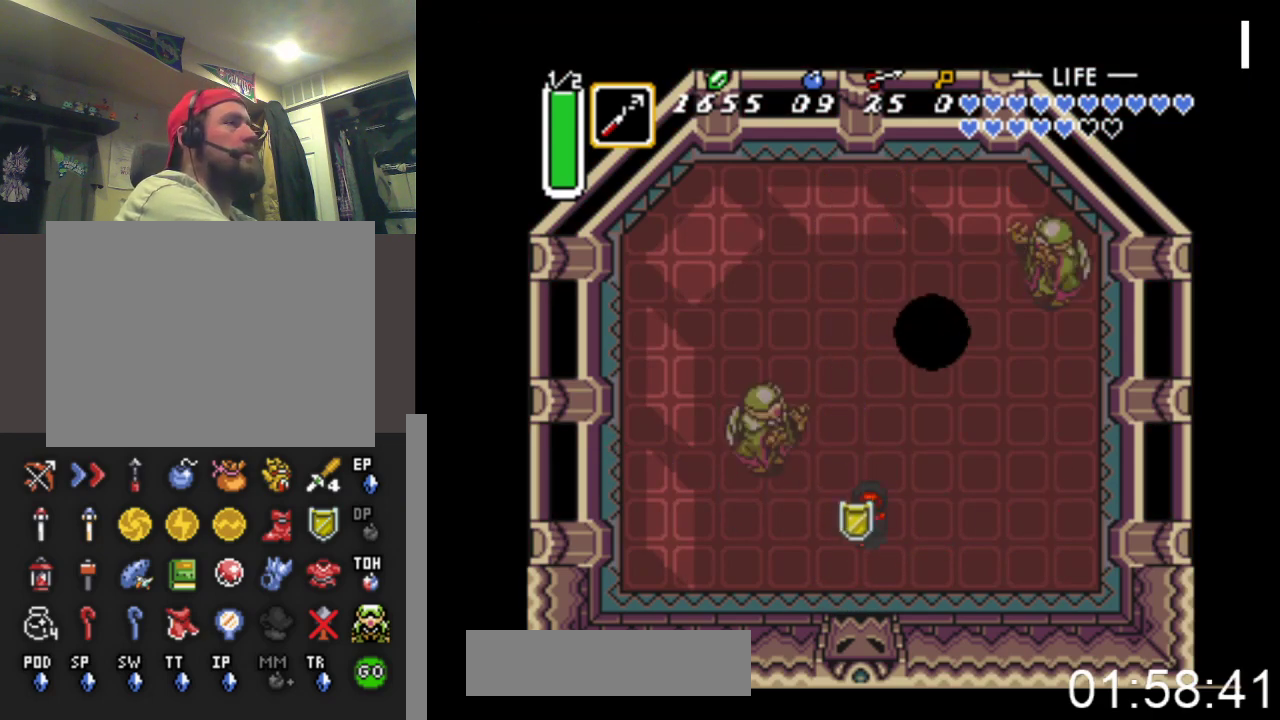
{"buttons": ["DPAD_UP"], "events": [[33, "DPAD_RIGHT", "up"], [100, "DPAD_RIGHT", "down"], [167, "DPAD_DOWN", "up"], [300, "DPAD_RIGHT", "up"], [500, "DPAD_UP", "down"]]}
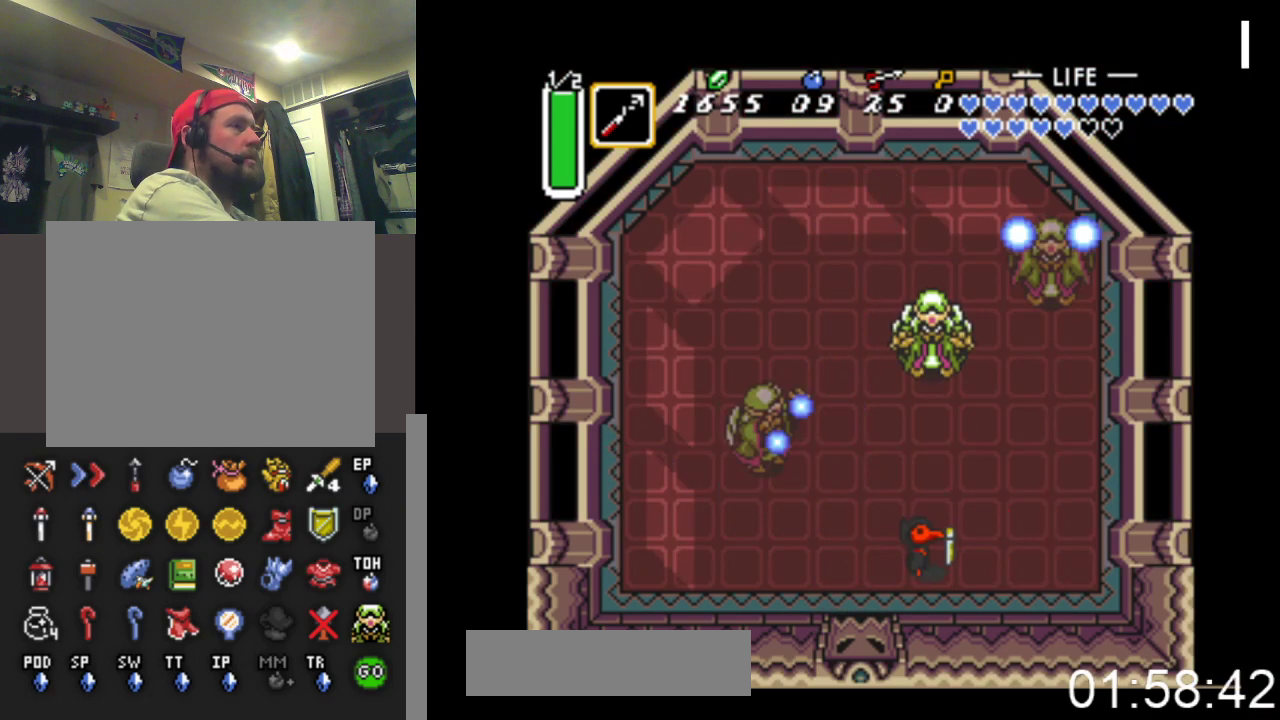
{"buttons": [], "events": [[67, "DPAD_UP", "up"], [267, "DPAD_DOWN", "down"], [500, "DPAD_DOWN", "up"]]}
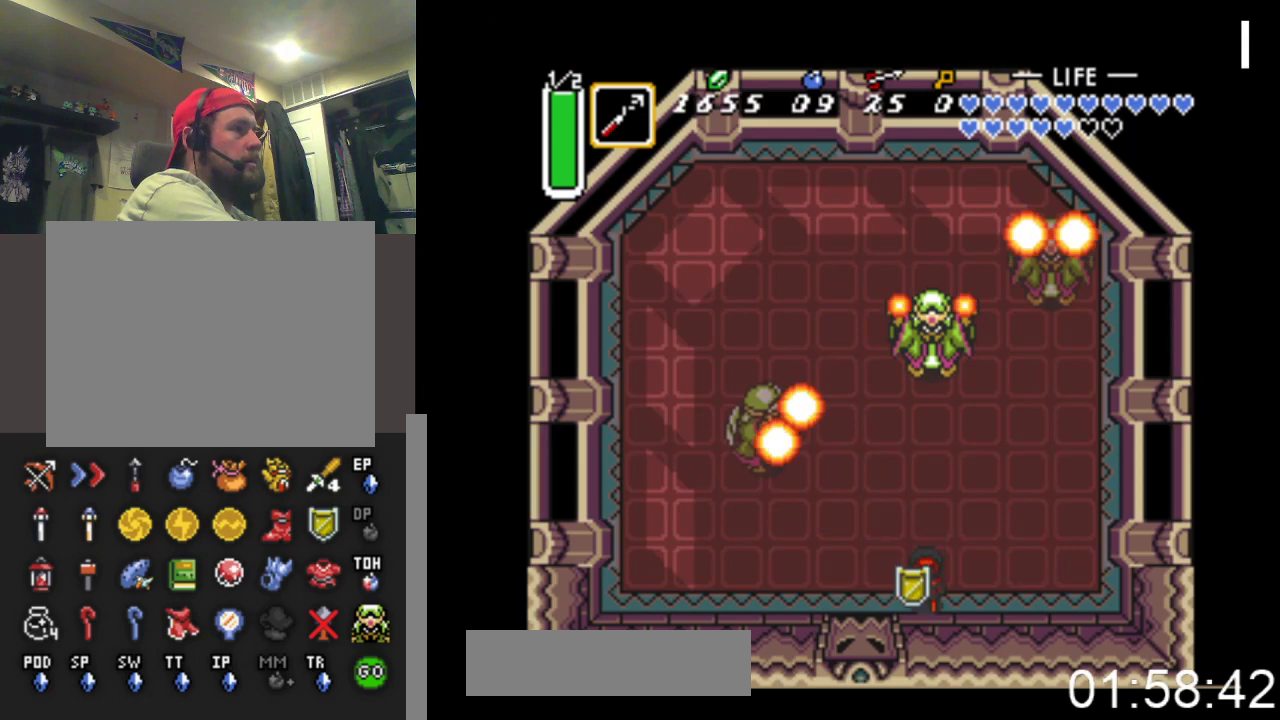
{"buttons": ["A"], "events": [[67, "DPAD_UP", "down"], [133, "DPAD_UP", "up"], [167, "A", "down"]]}
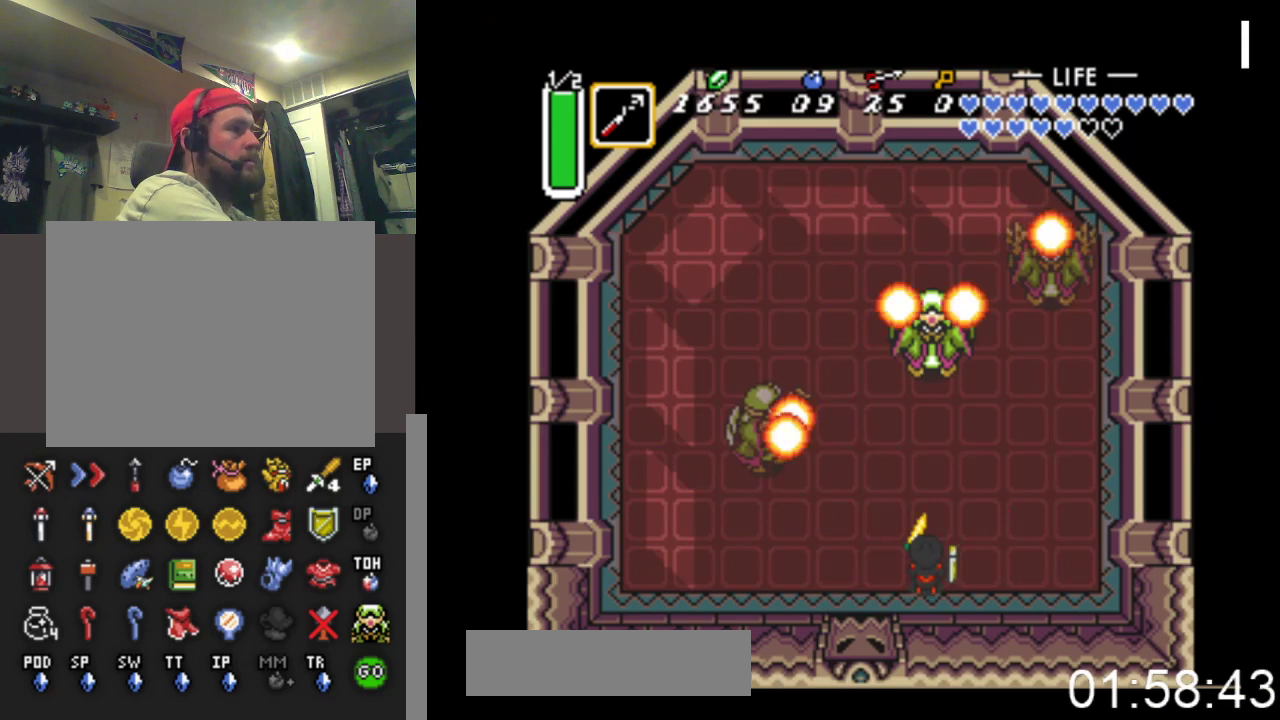
{"buttons": ["A"], "events": [[100, "DPAD_DOWN", "down"], [333, "DPAD_DOWN", "up"]]}
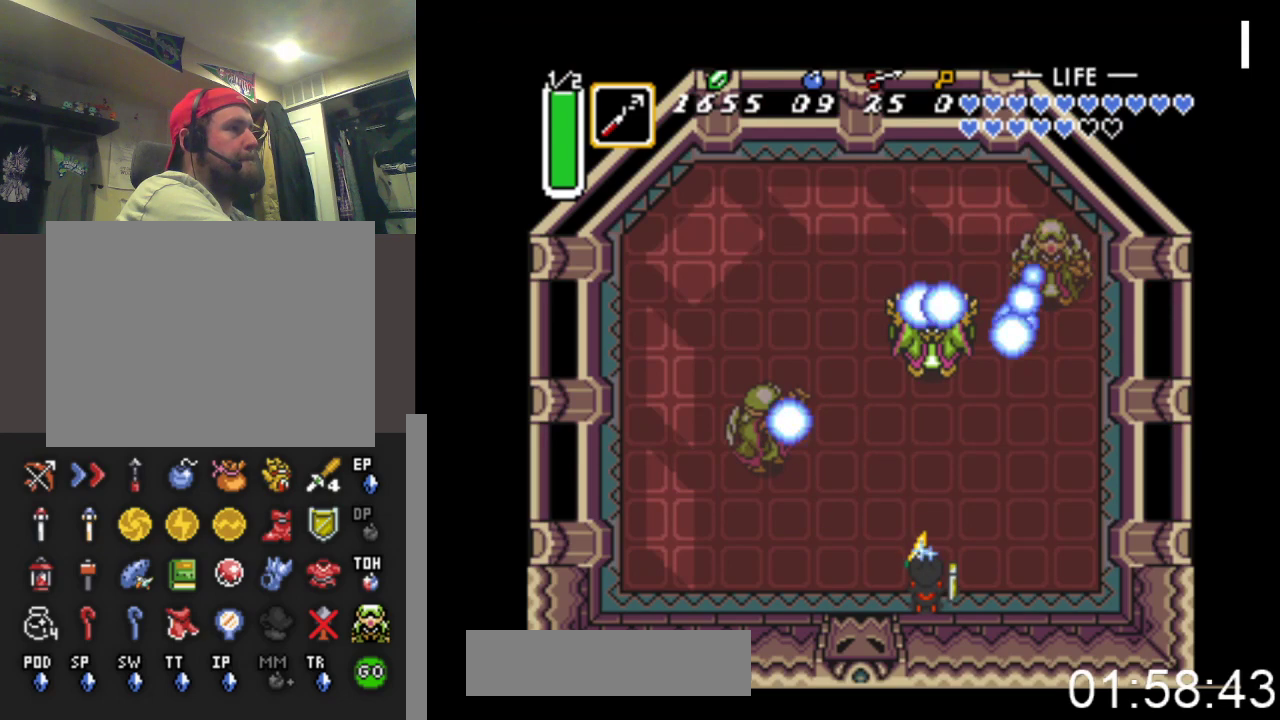
{"buttons": ["DPAD_UP"], "events": [[333, "DPAD_UP", "down"], [367, "A", "up"]]}
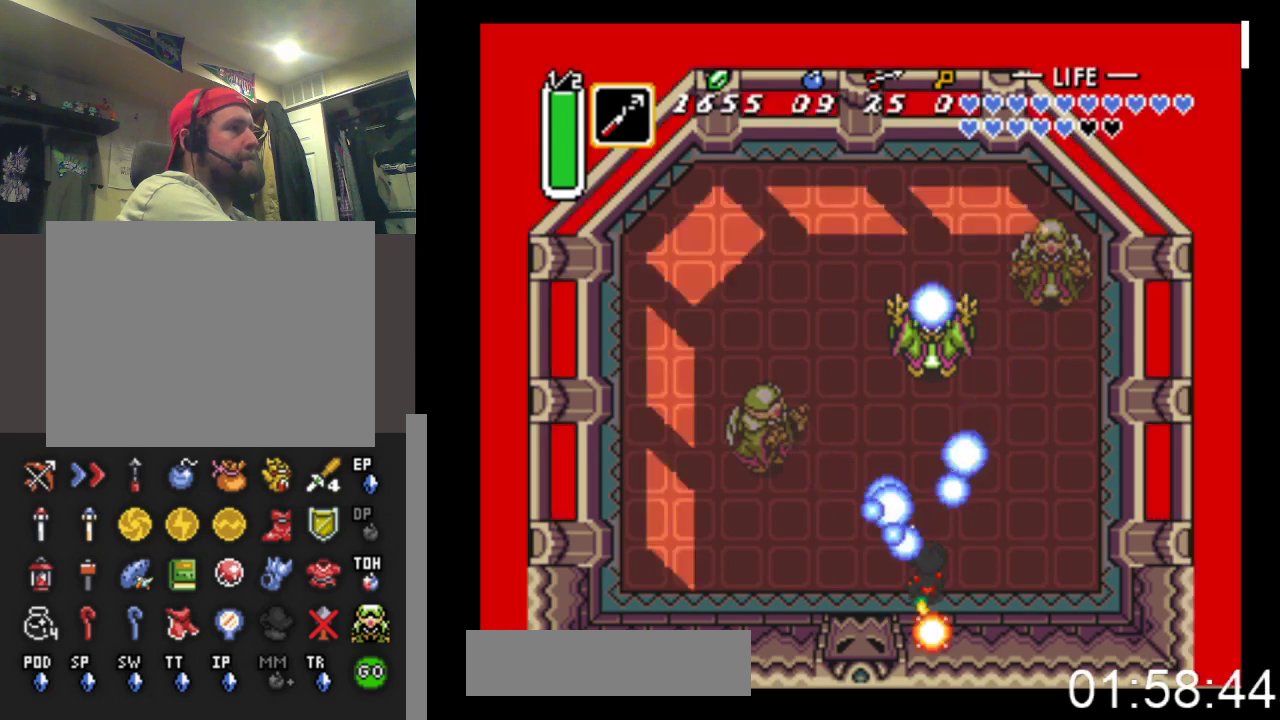
{"buttons": ["A", "DPAD_UP"], "events": [[367, "DPAD_UP", "up"], [400, "A", "down"], [433, "DPAD_UP", "down"]]}
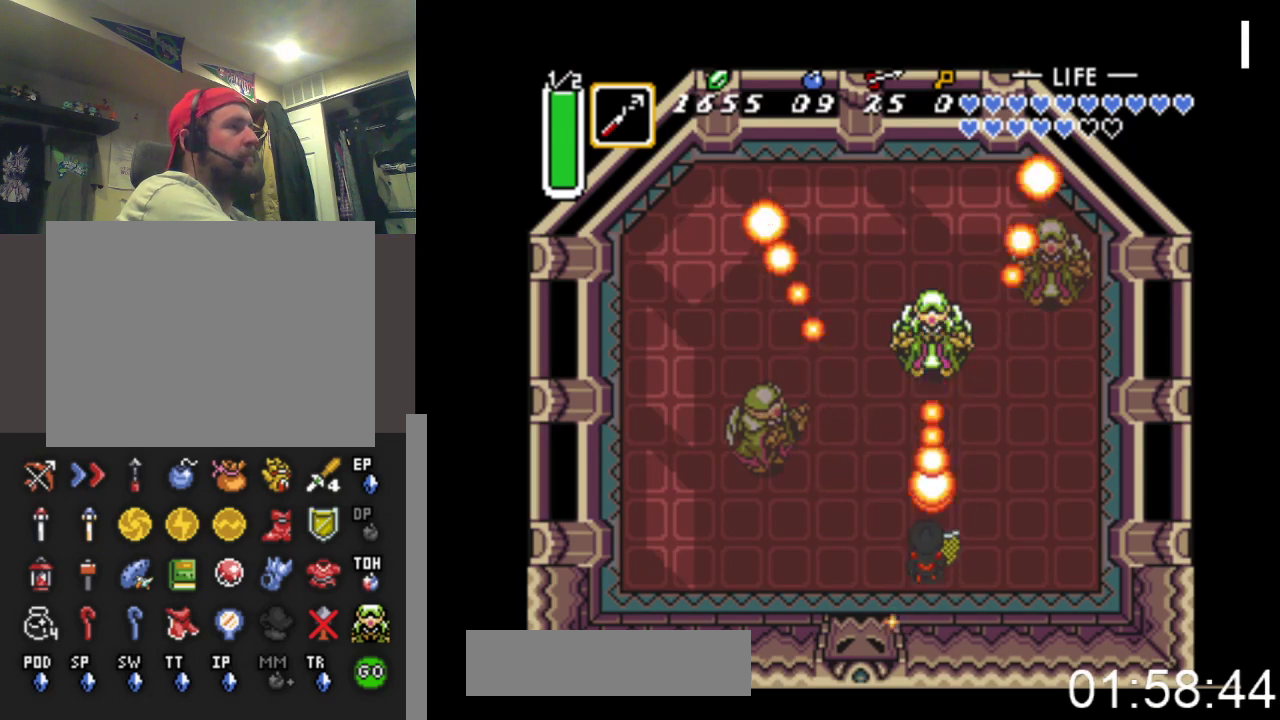
{"buttons": ["DPAD_UP"], "events": [[67, "A", "up"], [267, "A", "down"], [433, "A", "up"]]}
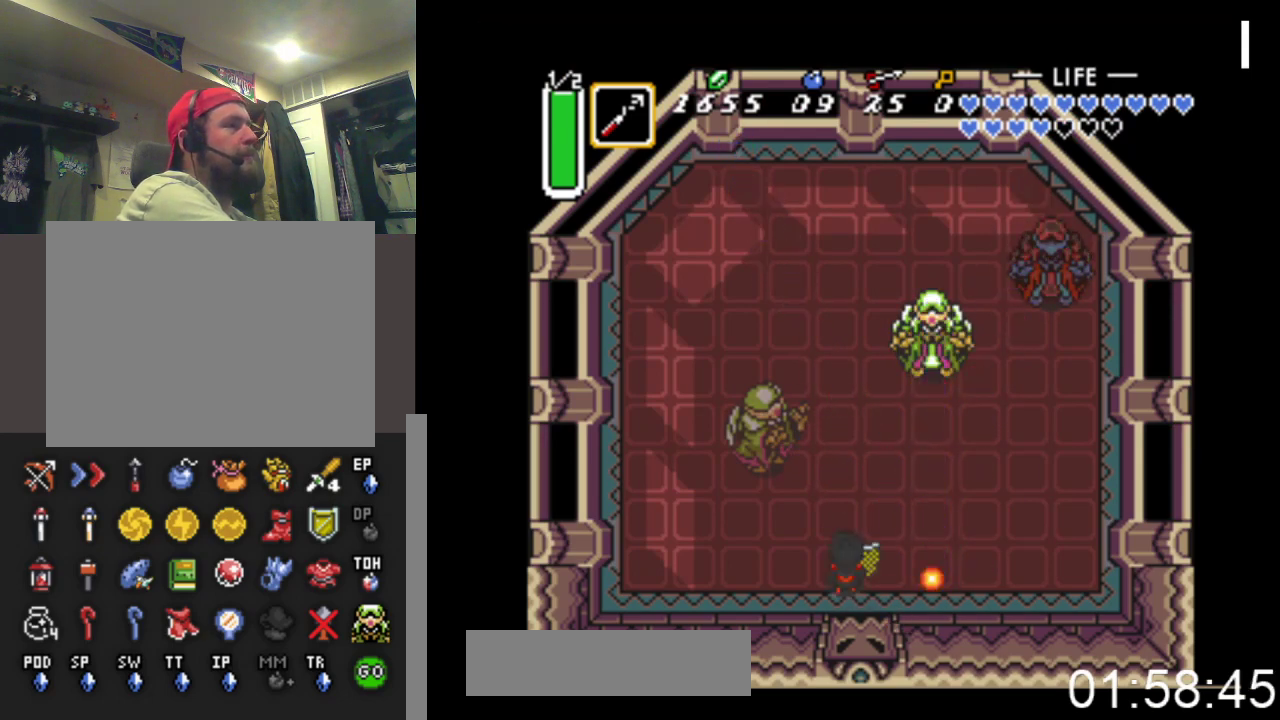
{"buttons": [], "events": [[100, "DPAD_UP", "up"]]}
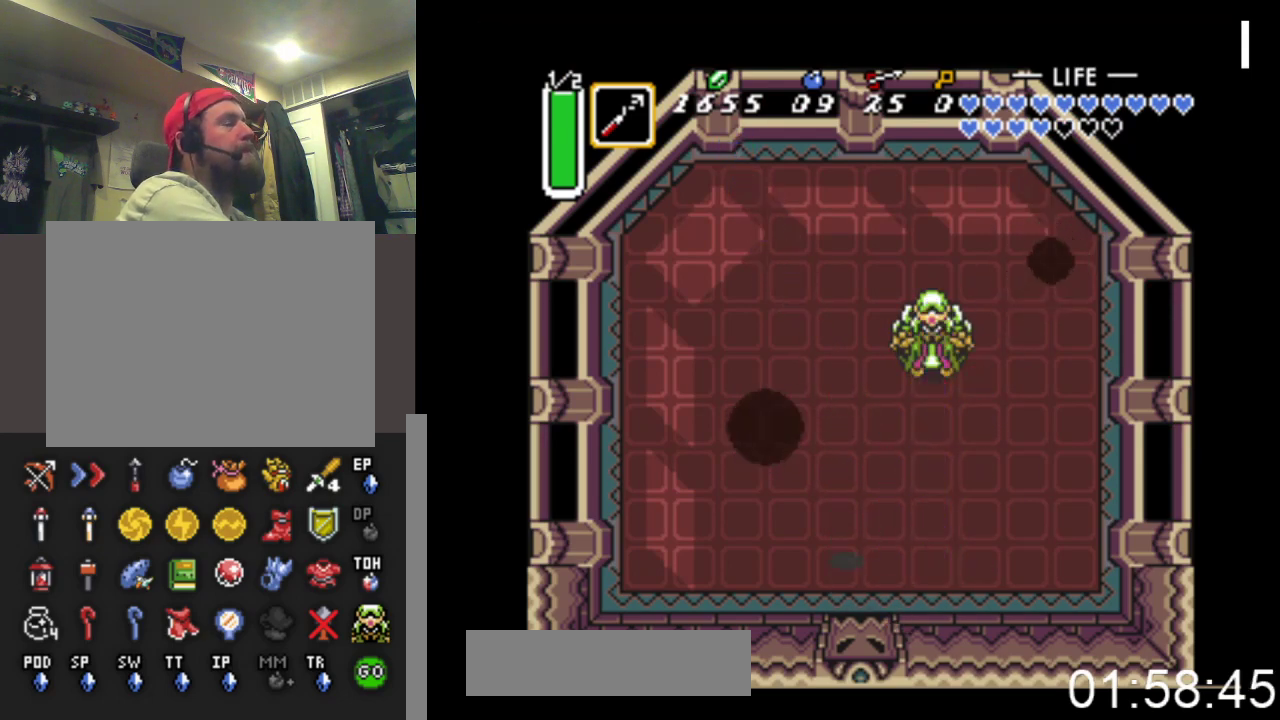
{"buttons": [], "events": []}
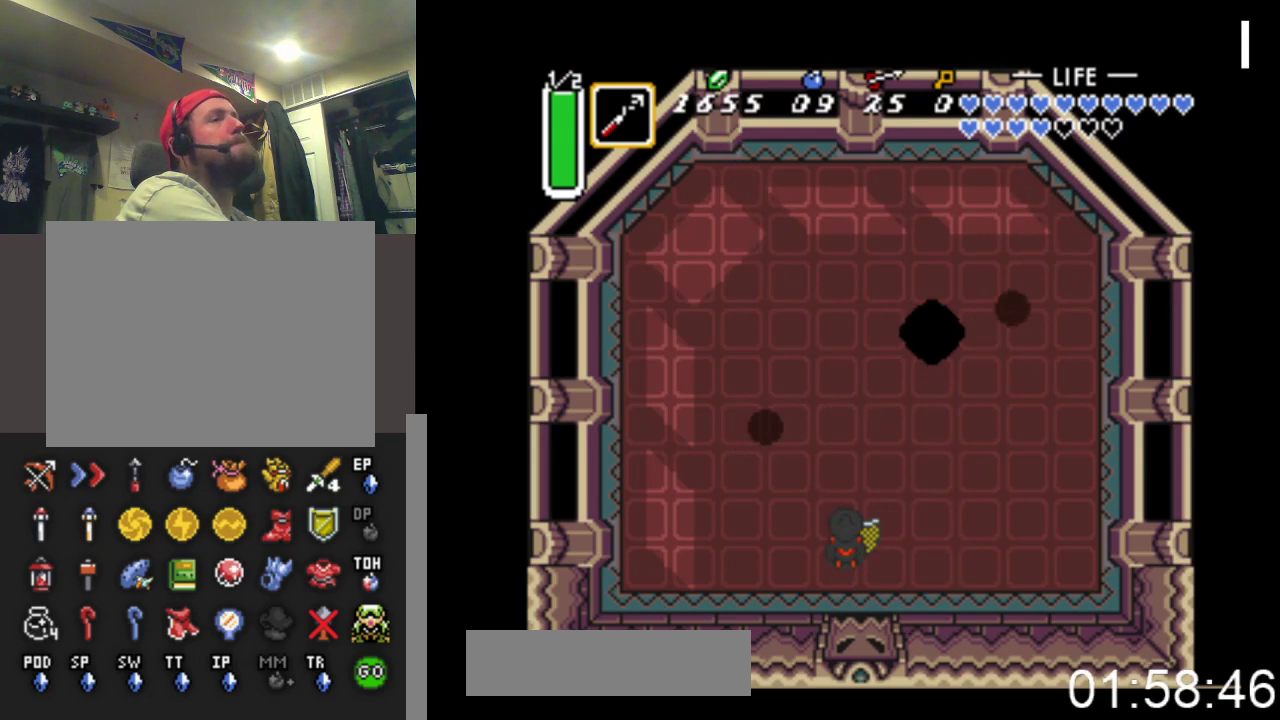
{"buttons": [], "events": []}
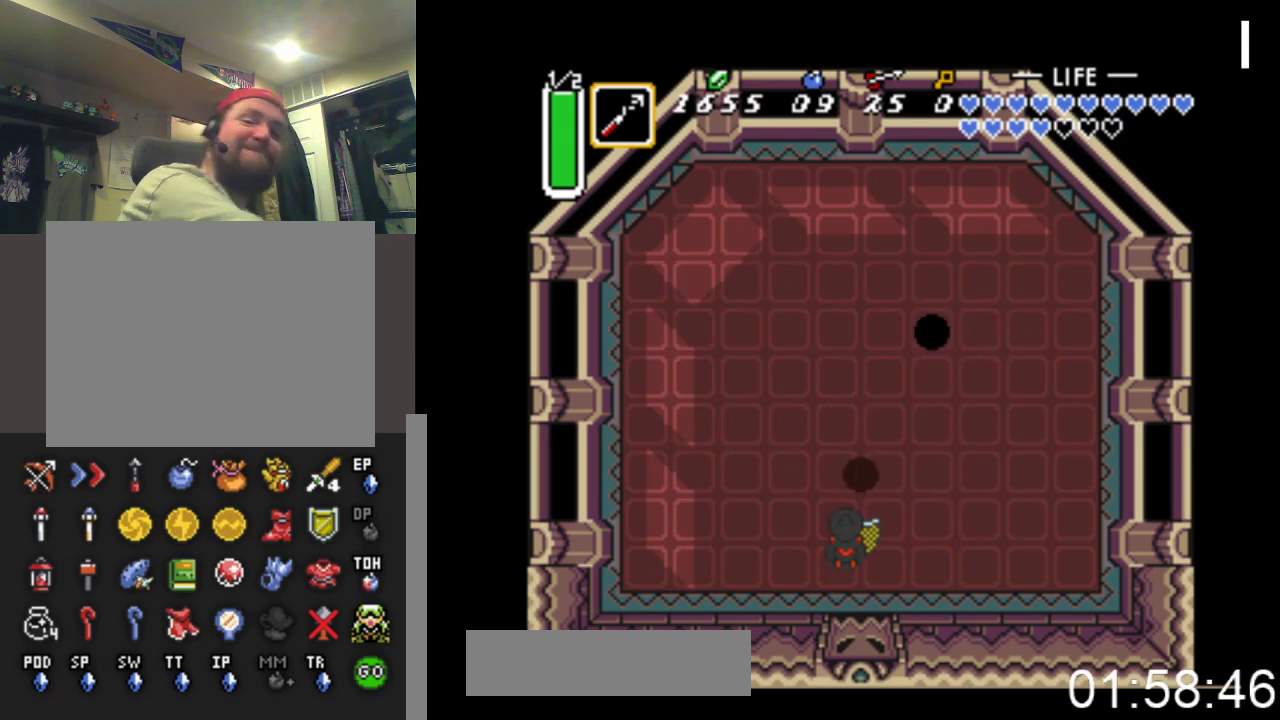
{"buttons": [], "events": []}
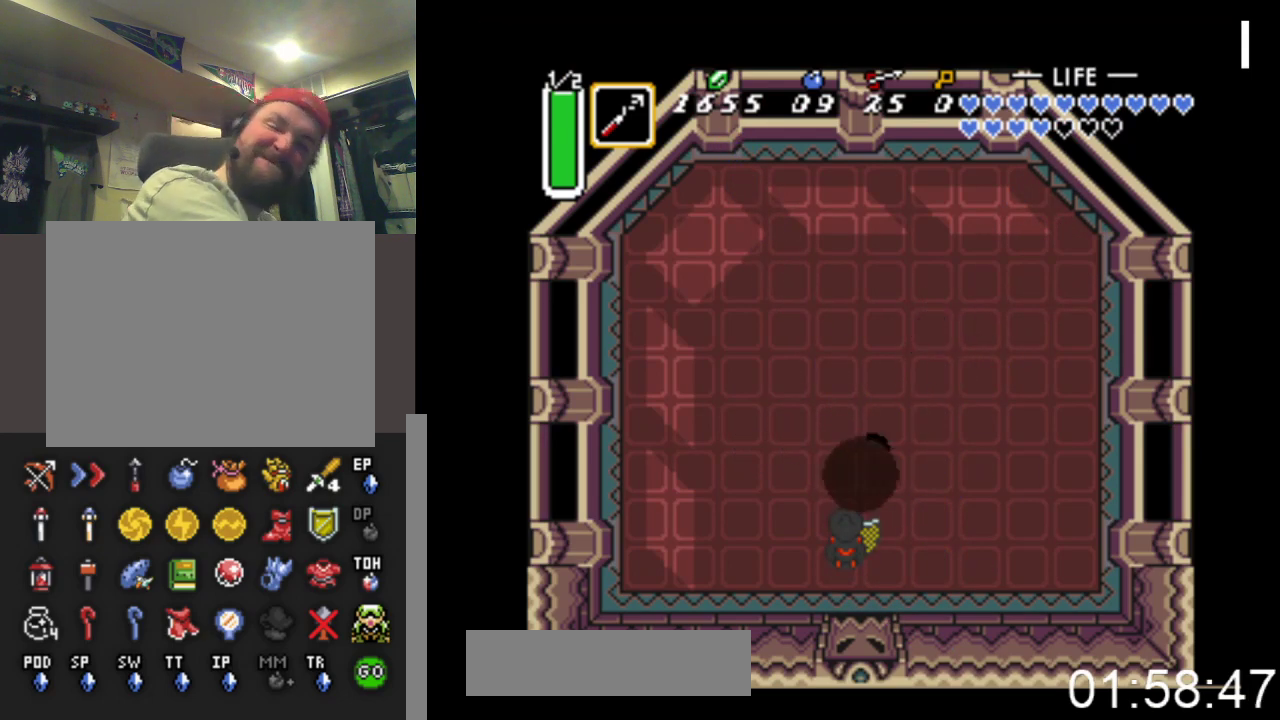
{"buttons": [], "events": []}
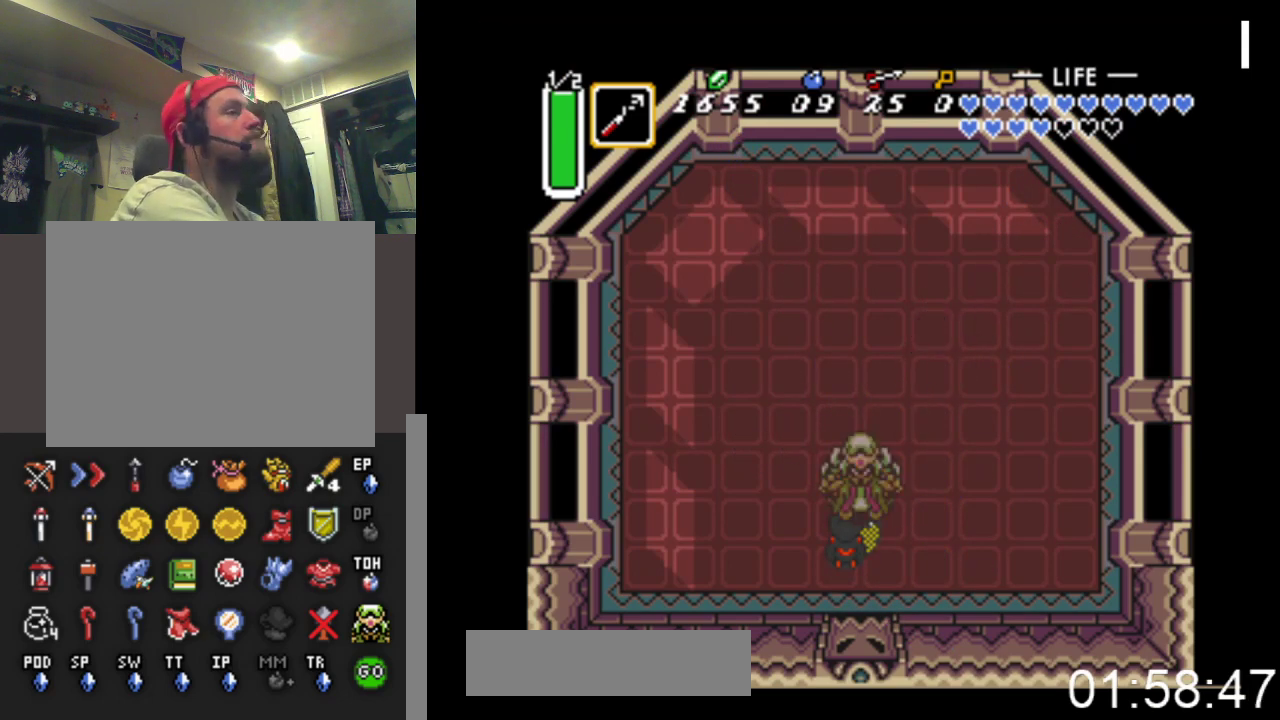
{"buttons": ["DPAD_UP", "DPAD_LEFT"], "events": [[67, "DPAD_LEFT", "down"], [367, "DPAD_UP", "down"]]}
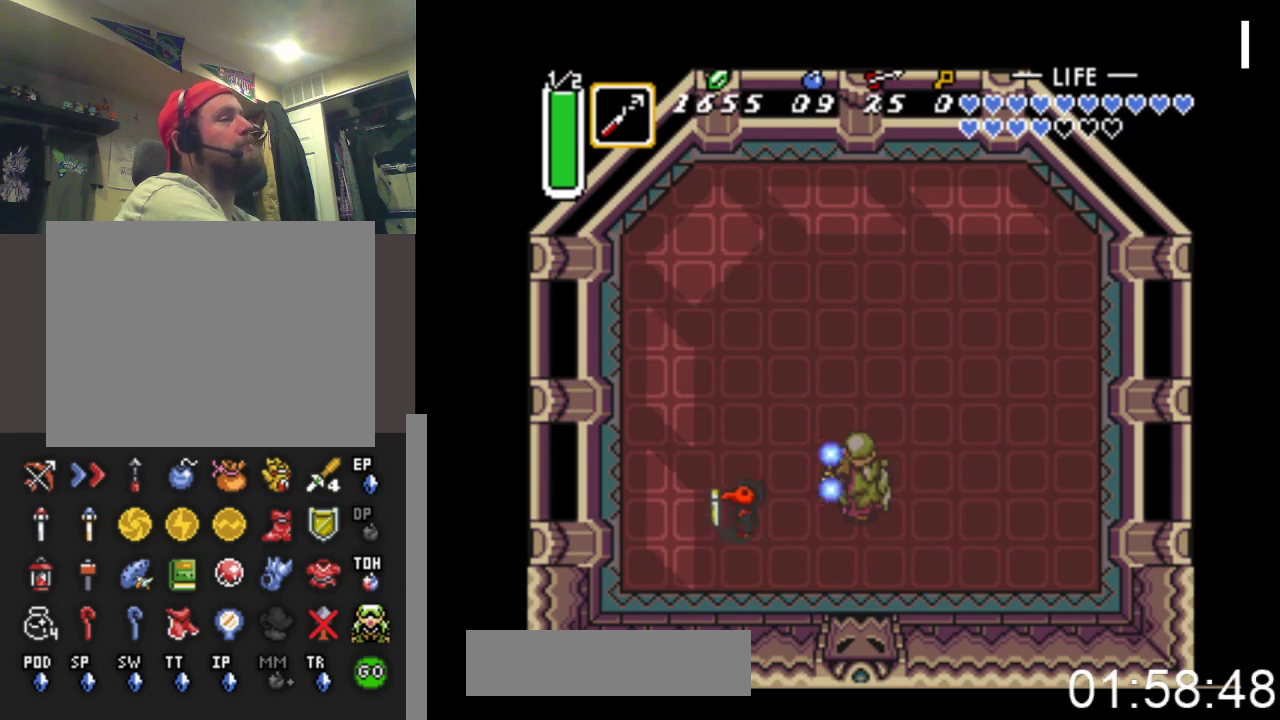
{"buttons": ["DPAD_LEFT"], "events": [[200, "DPAD_UP", "up"]]}
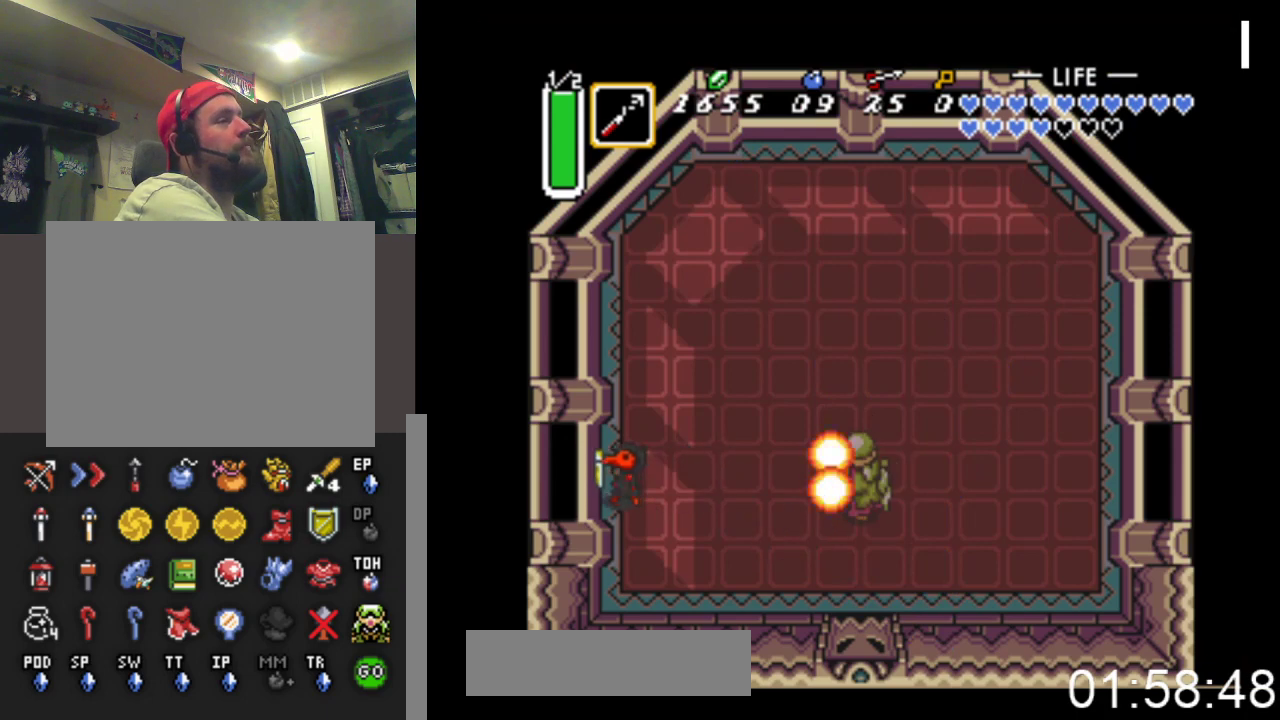
{"buttons": [], "events": [[133, "DPAD_LEFT", "up"], [200, "DPAD_RIGHT", "down"], [300, "DPAD_RIGHT", "up"]]}
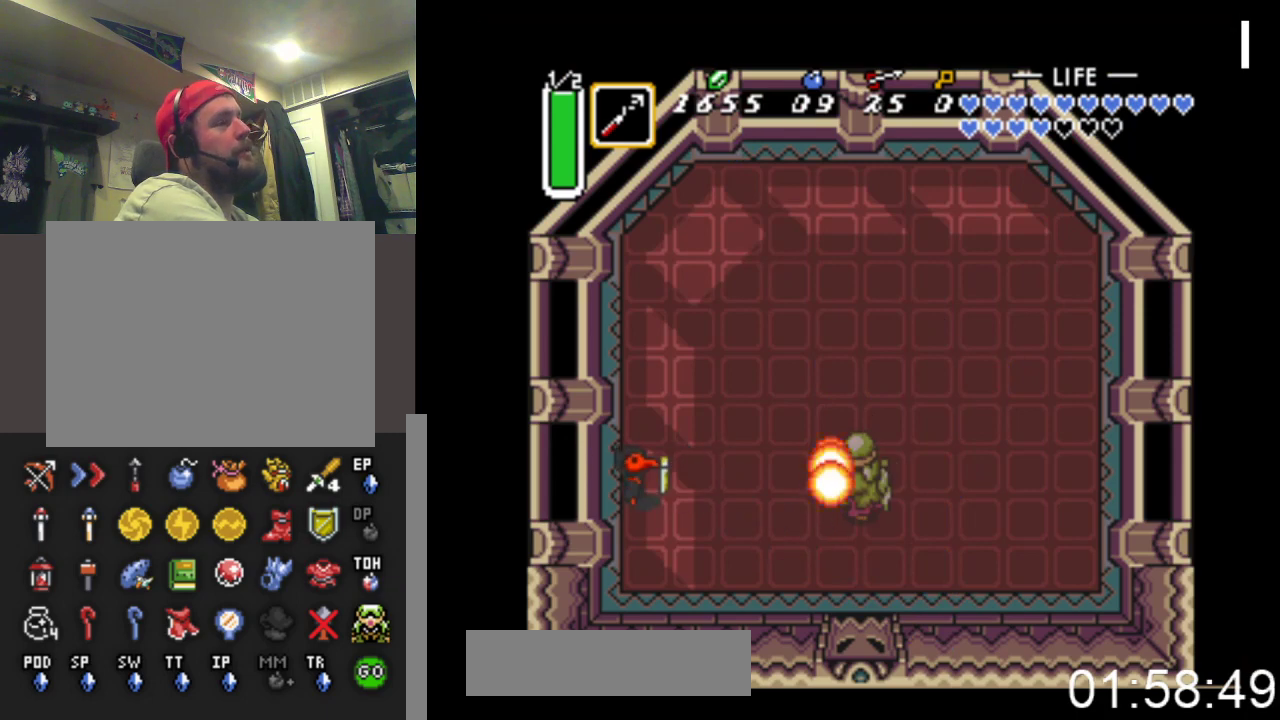
{"buttons": [], "events": []}
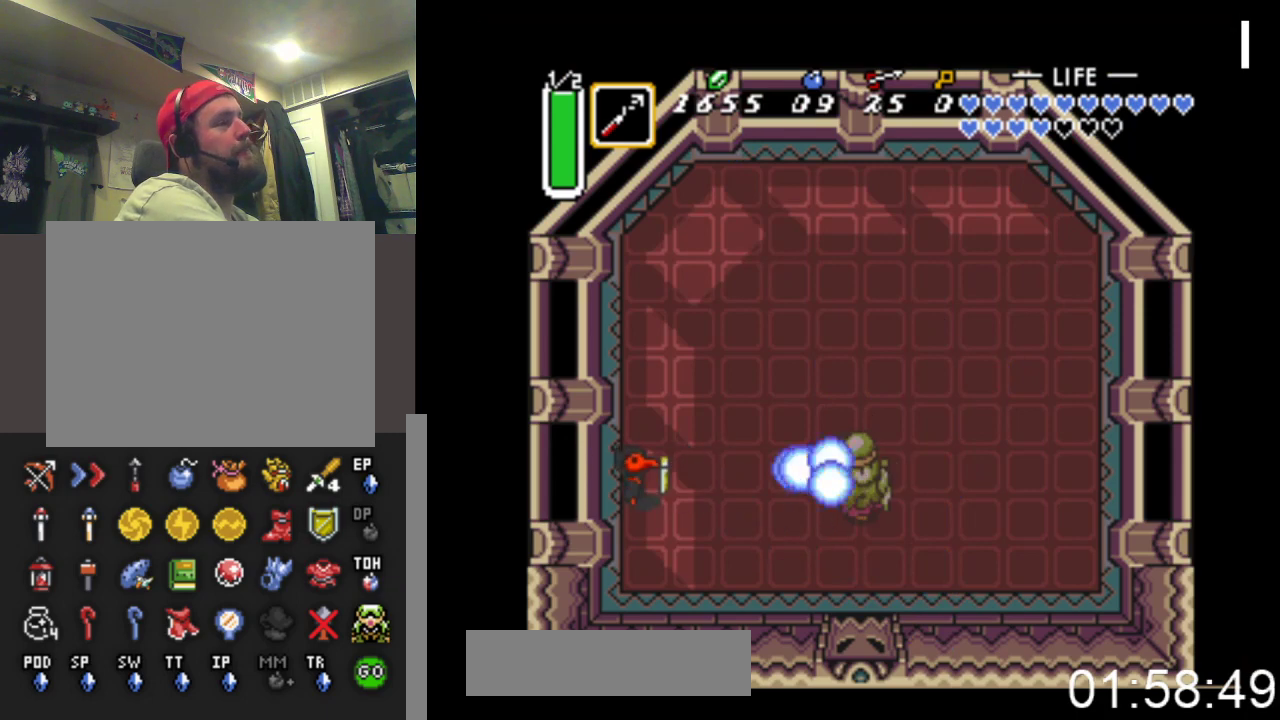
{"buttons": [], "events": [[233, "A", "down"], [400, "A", "up"]]}
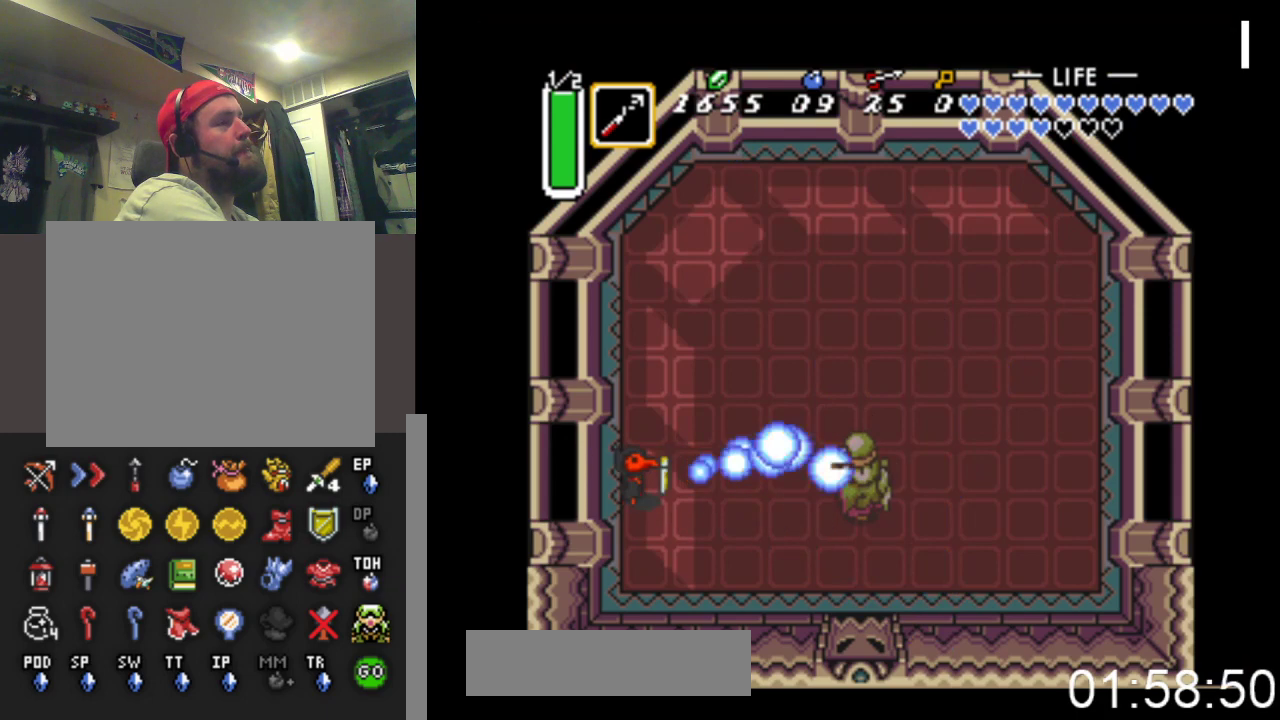
{"buttons": [], "events": [[267, "DPAD_RIGHT", "down"], [333, "A", "down"], [400, "DPAD_RIGHT", "up"], [500, "A", "up"]]}
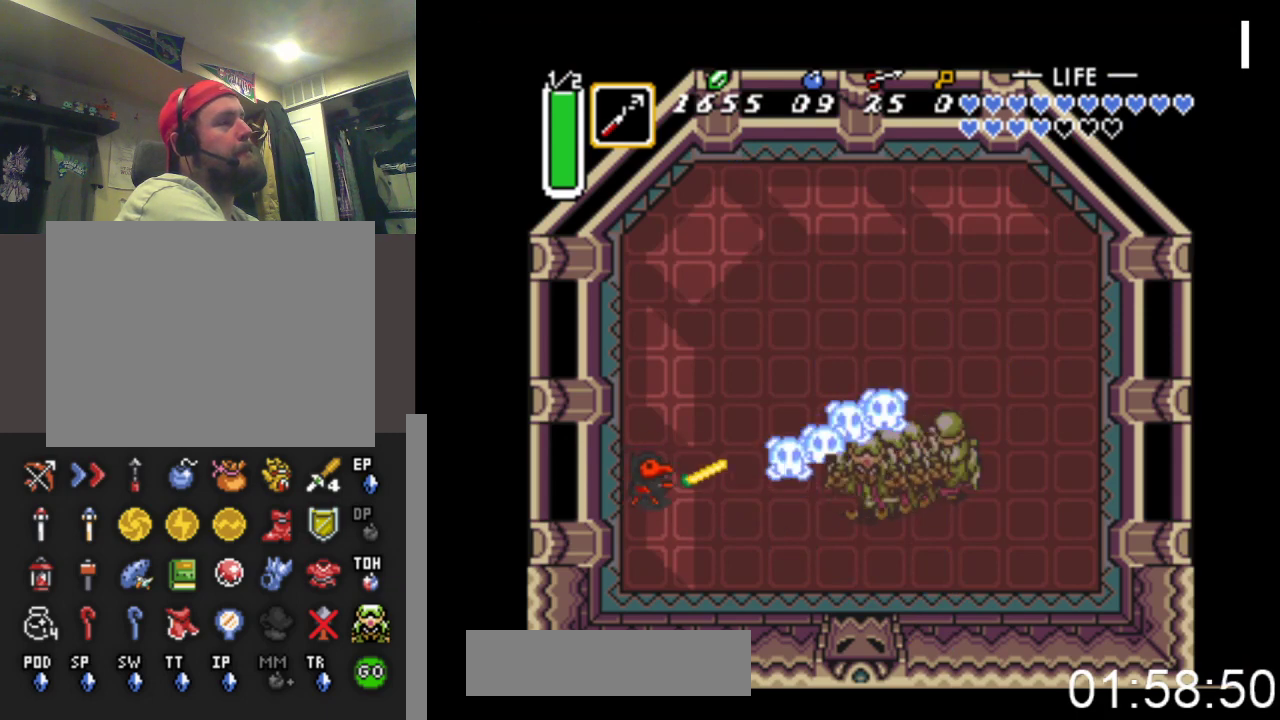
{"buttons": ["DPAD_RIGHT"], "events": [[400, "DPAD_RIGHT", "down"]]}
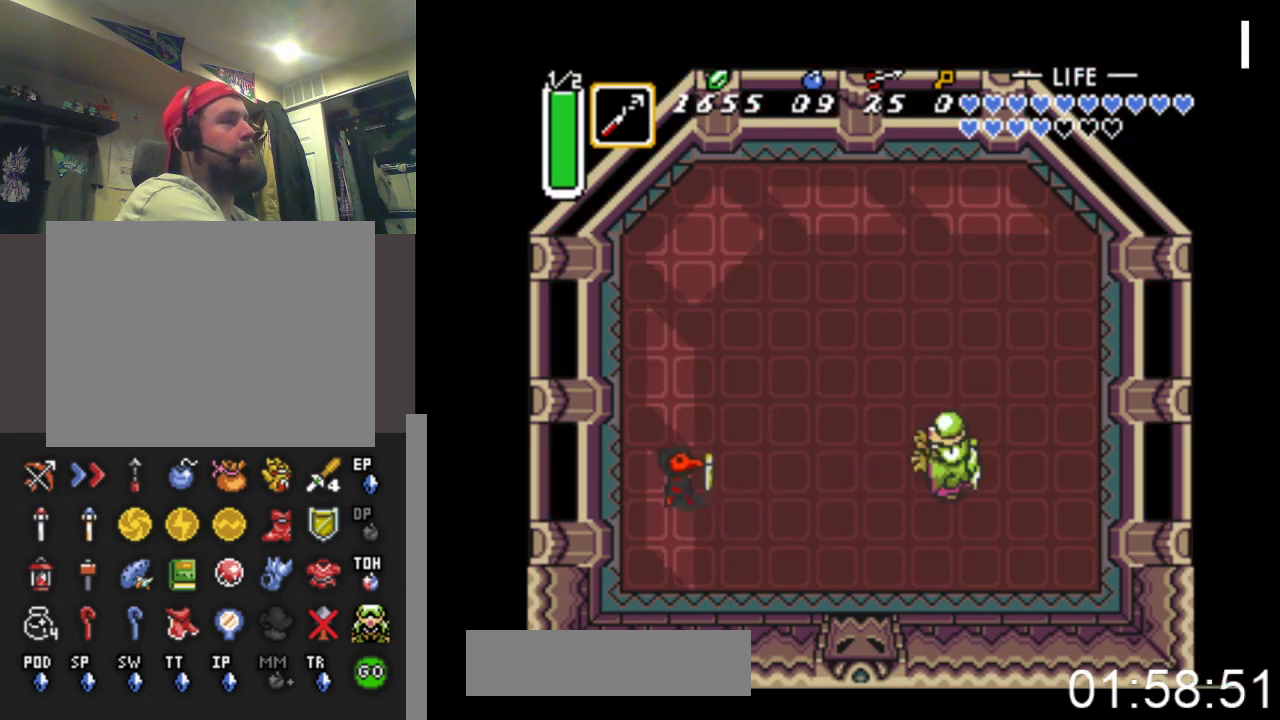
{"buttons": [], "events": [[233, "DPAD_RIGHT", "up"]]}